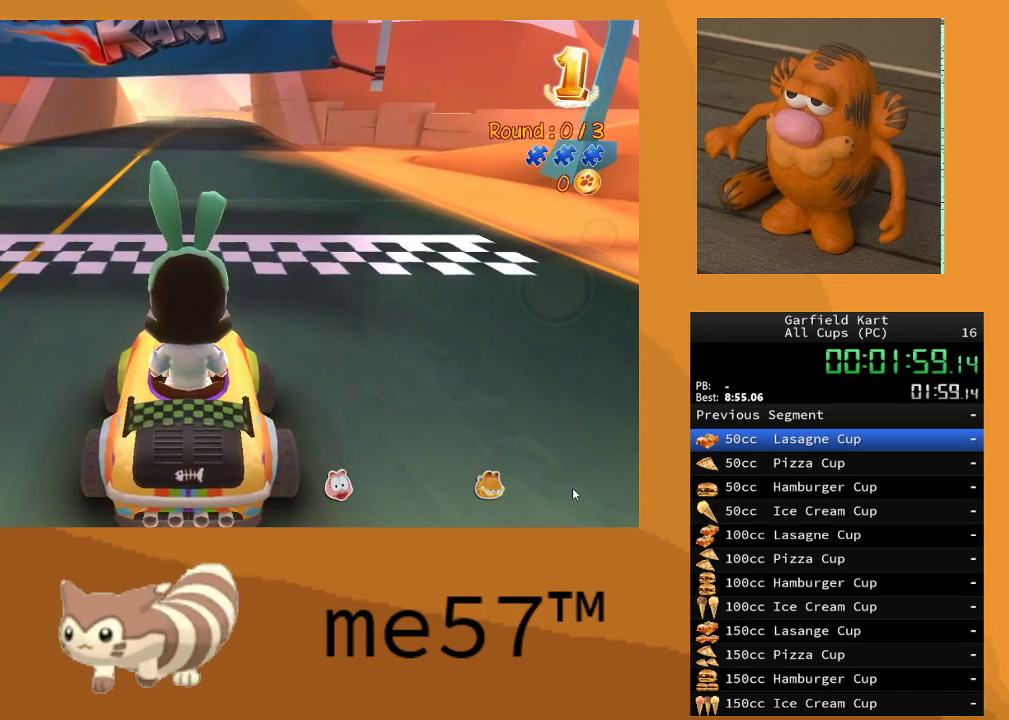
Gameplay with a controller (Xbox layout); each line is a JSON object with the inputs held at the frame after it. "events" lists button and stick changes between this image and that frame as [ms after this image, input, new state], when the widget could be followed in between. Not read: L3 R3.
{"buttons": ["R2"], "left_stick": "center", "right_stick": "center", "events": [[83, "B", "down"], [217, "B", "up"], [217, "R2", "down"]]}
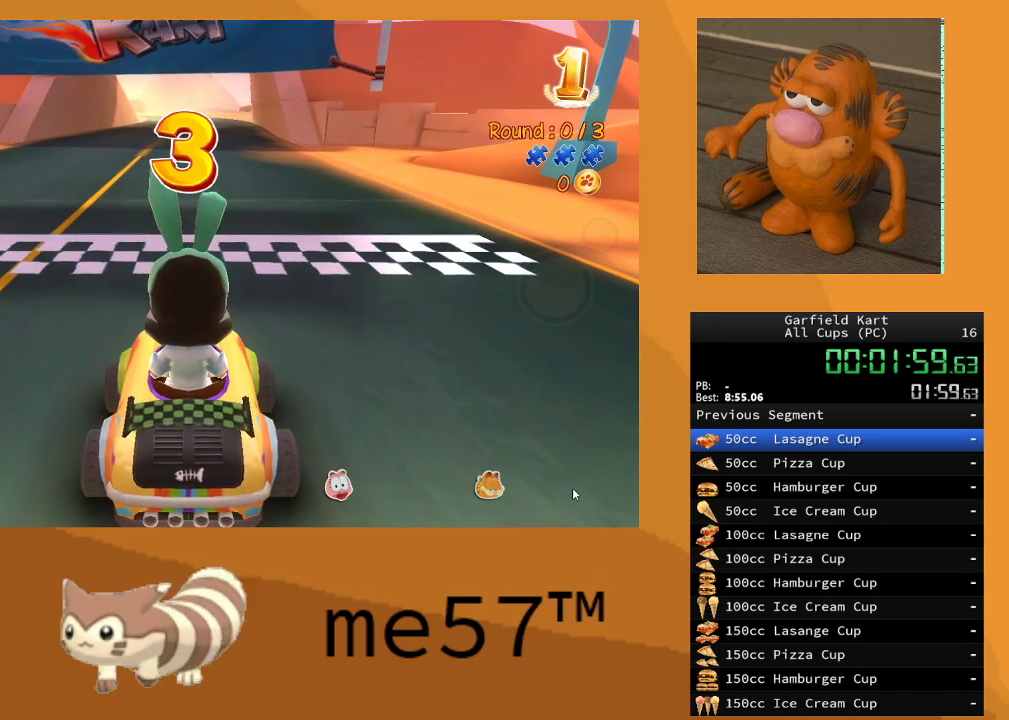
{"buttons": ["R2"], "left_stick": "center", "right_stick": "center", "events": []}
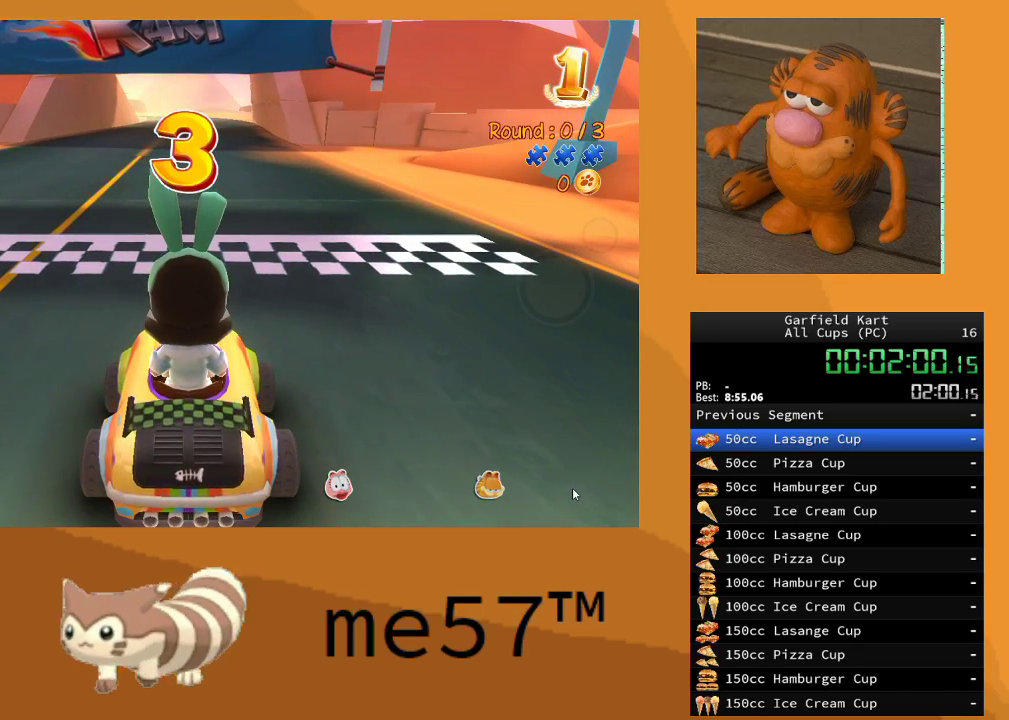
{"buttons": ["R2"], "left_stick": "center", "right_stick": "center", "events": []}
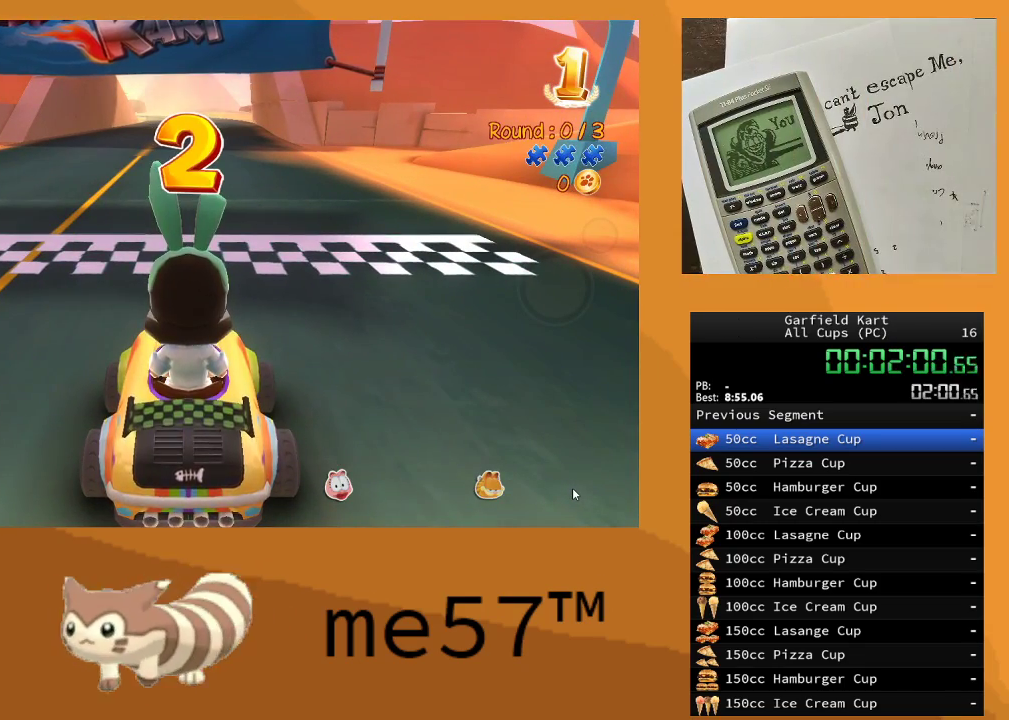
{"buttons": ["R2"], "left_stick": "center", "right_stick": "center", "events": []}
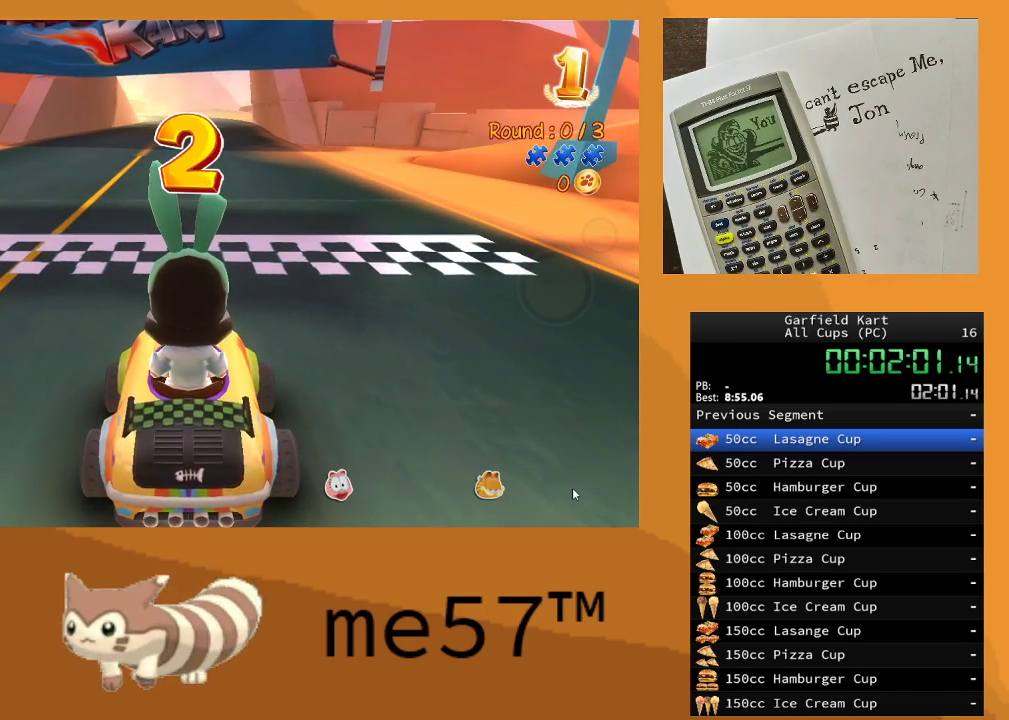
{"buttons": ["R2"], "left_stick": "center", "right_stick": "center", "events": []}
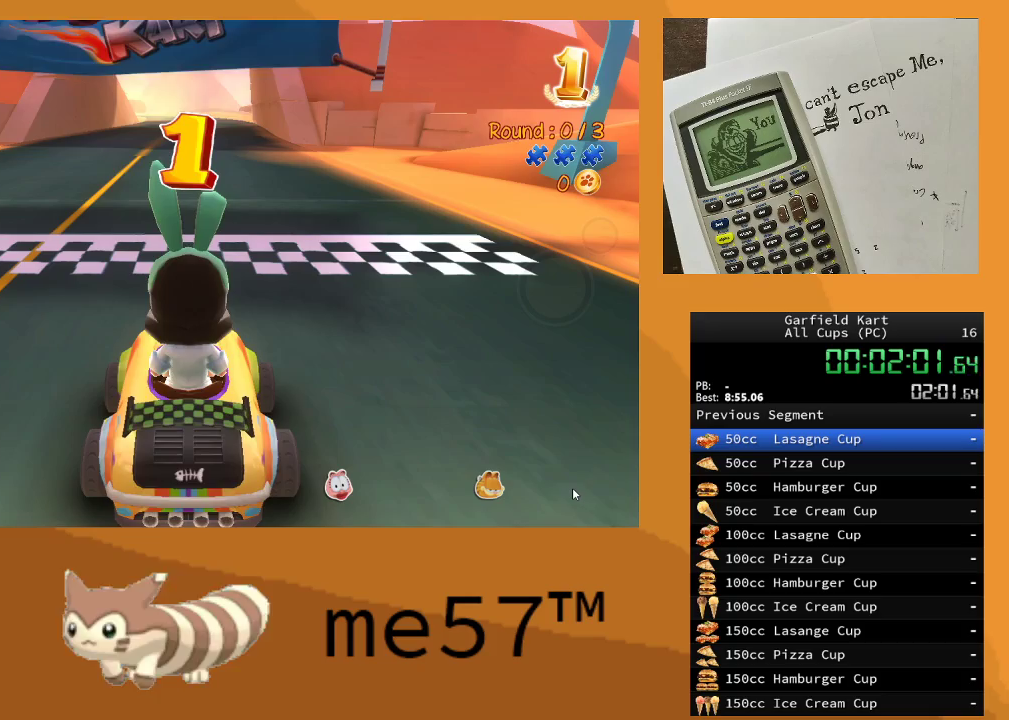
{"buttons": ["R2"], "left_stick": "center", "right_stick": "center", "events": []}
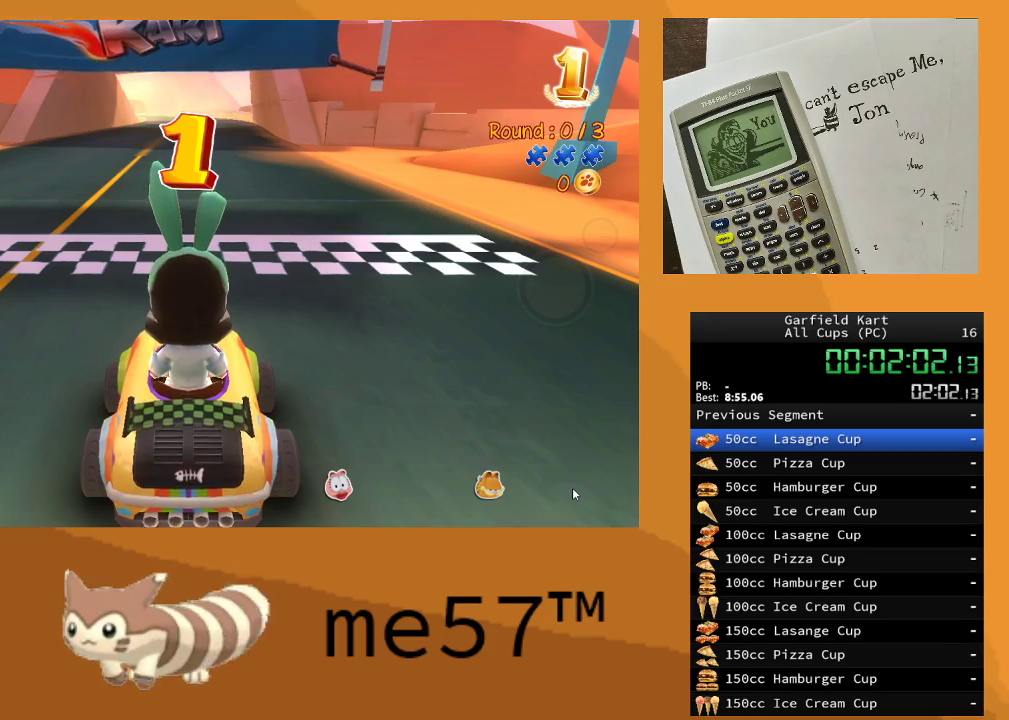
{"buttons": ["R2"], "left_stick": "center", "right_stick": "center", "events": []}
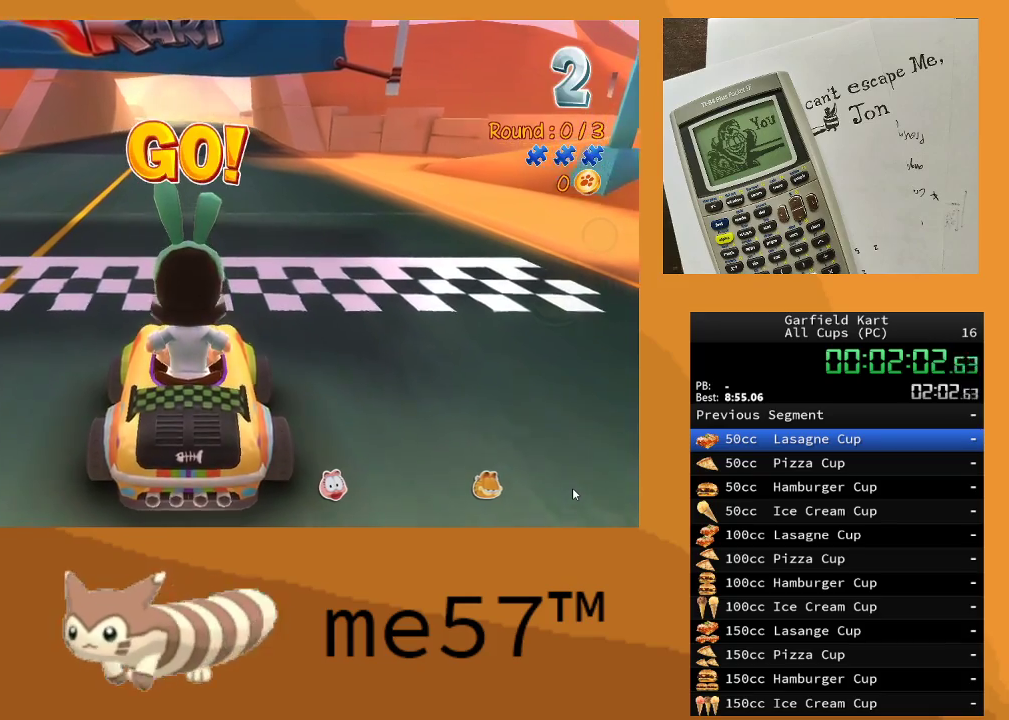
{"buttons": ["R2"], "left_stick": "center", "right_stick": "center", "events": []}
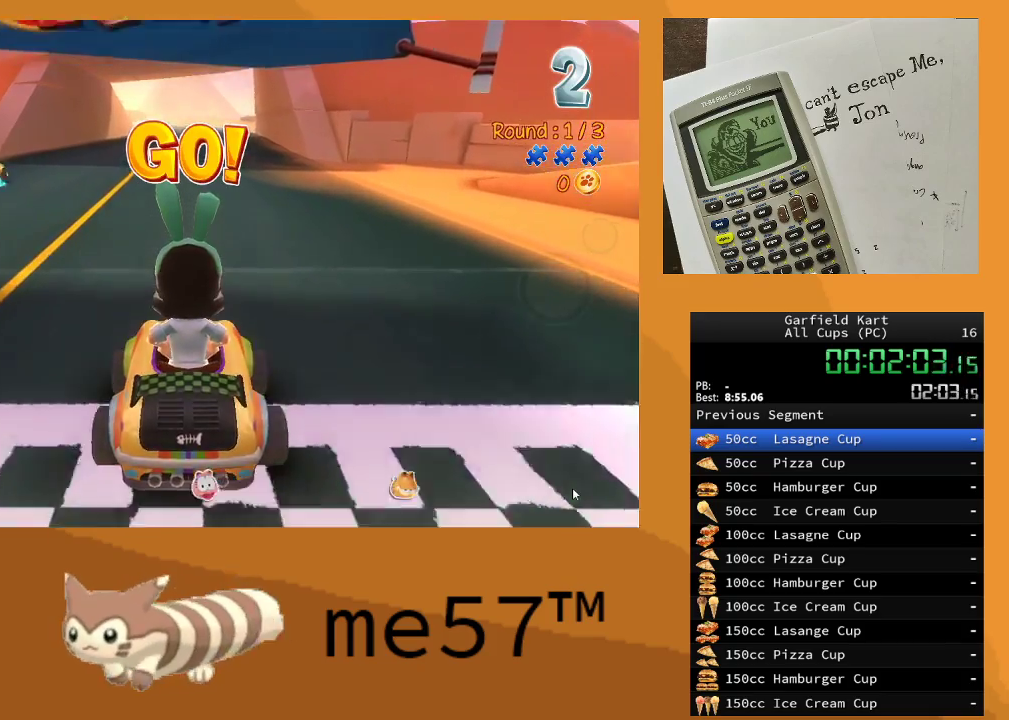
{"buttons": ["R2"], "left_stick": "left", "right_stick": "center", "events": [[350, "left_stick", "left"]]}
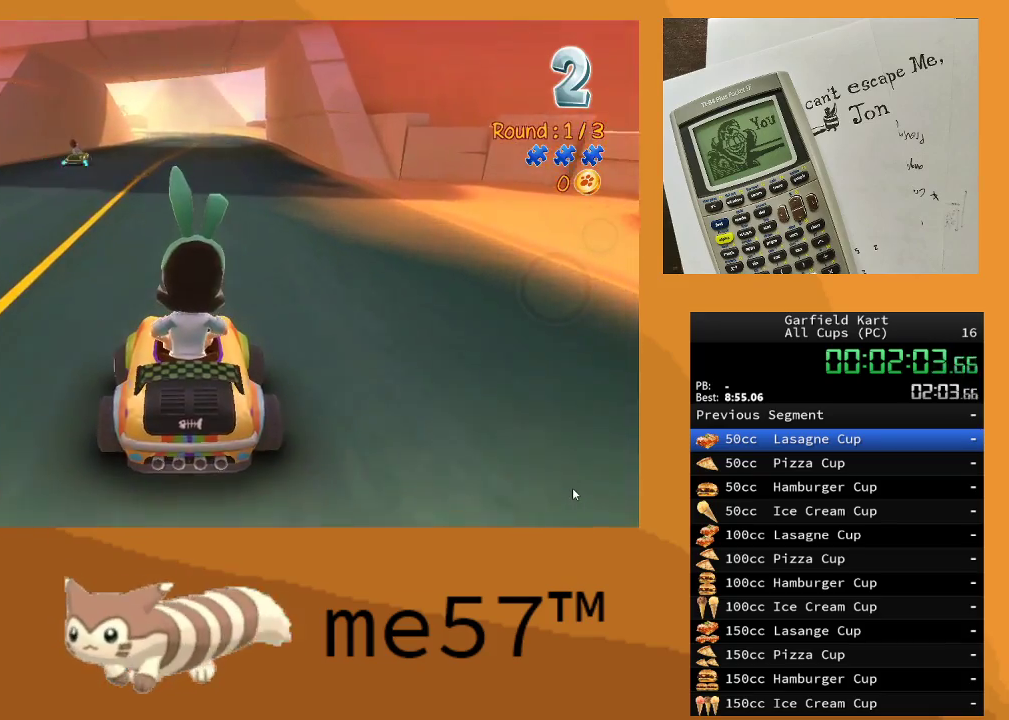
{"buttons": ["R2"], "left_stick": "right", "right_stick": "center", "events": [[17, "left_stick", "center"], [367, "left_stick", "right"]]}
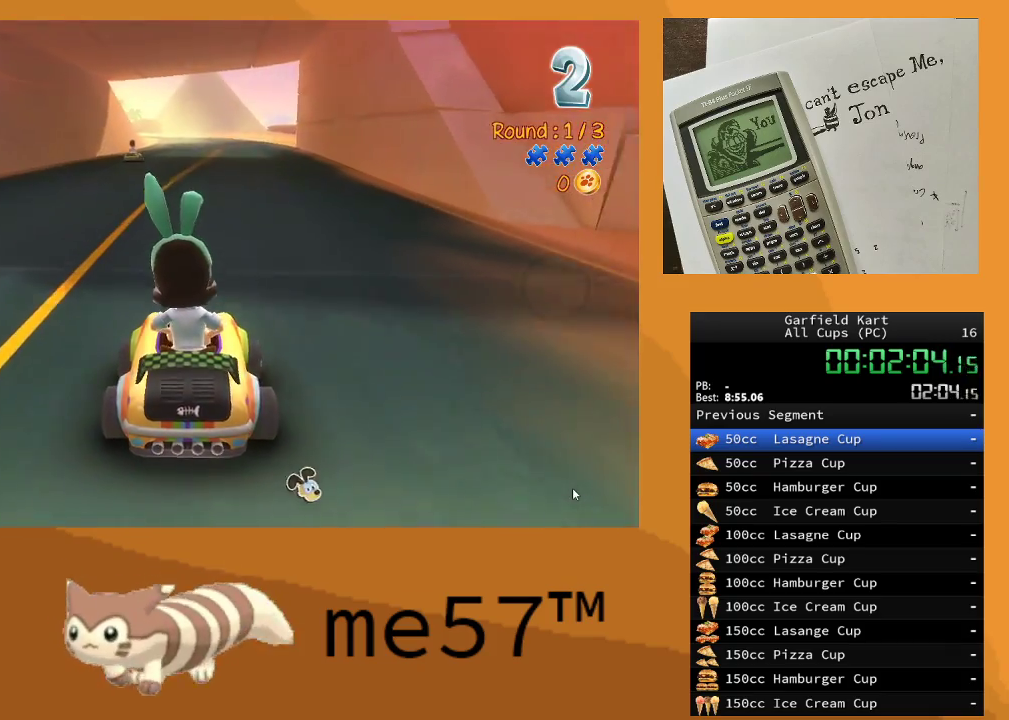
{"buttons": ["R2"], "left_stick": "center", "right_stick": "center", "events": [[50, "left_stick", "center"]]}
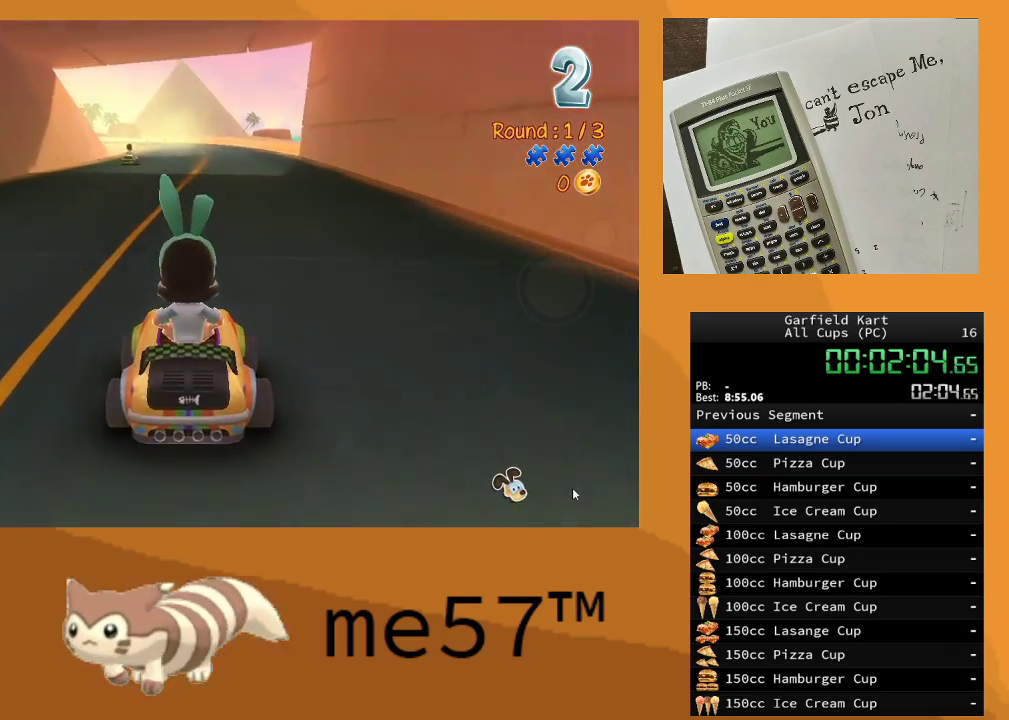
{"buttons": ["R2"], "left_stick": "center", "right_stick": "center", "events": []}
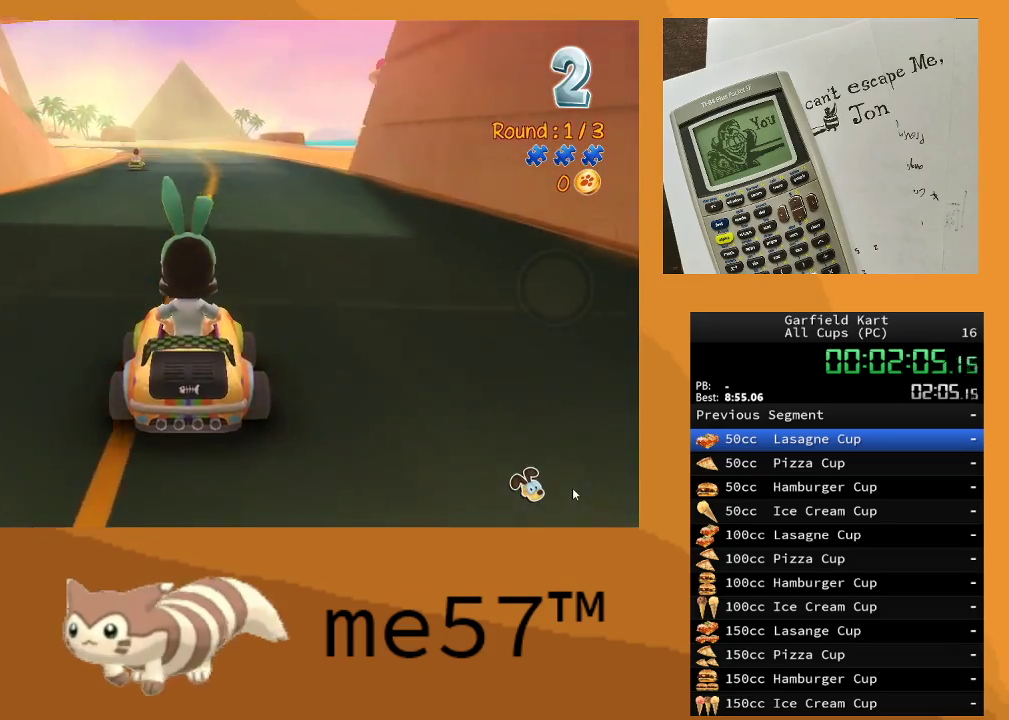
{"buttons": ["R2"], "left_stick": "center", "right_stick": "center", "events": [[17, "left_stick", "right"], [233, "left_stick", "center"]]}
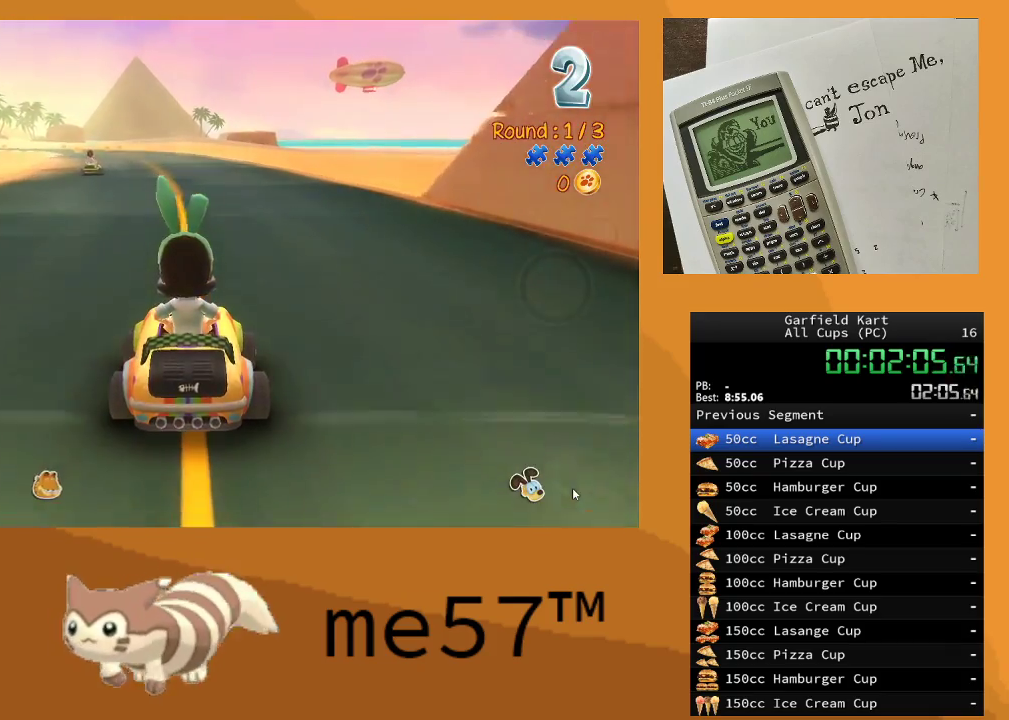
{"buttons": ["R2"], "left_stick": "center", "right_stick": "center", "events": []}
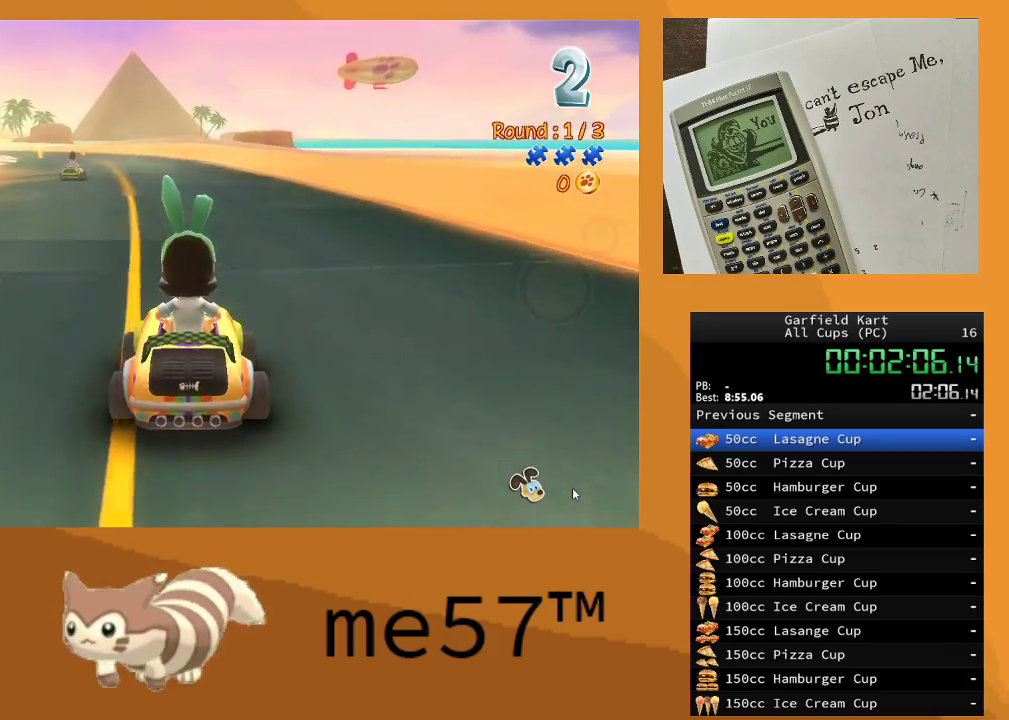
{"buttons": ["B", "R2"], "left_stick": "up-left", "right_stick": "center", "events": [[117, "left_stick", "left"], [233, "B", "down"], [233, "left_stick", "up-left"]]}
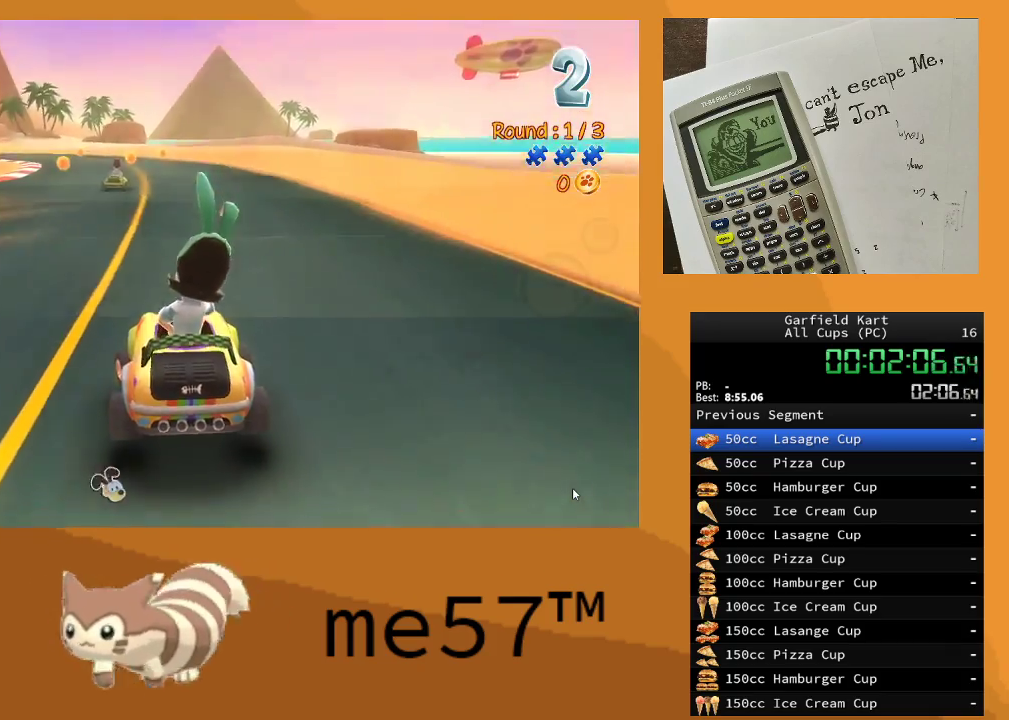
{"buttons": ["B", "R2"], "left_stick": "right", "right_stick": "center", "events": [[300, "left_stick", "right"]]}
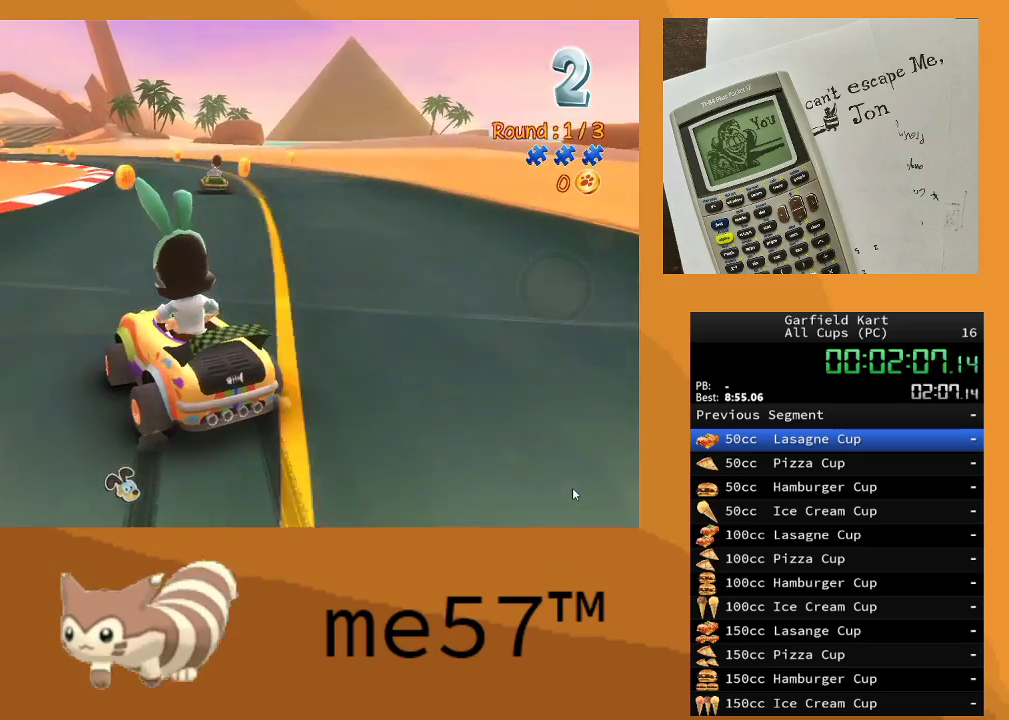
{"buttons": ["B", "R2"], "left_stick": "right", "right_stick": "center", "events": []}
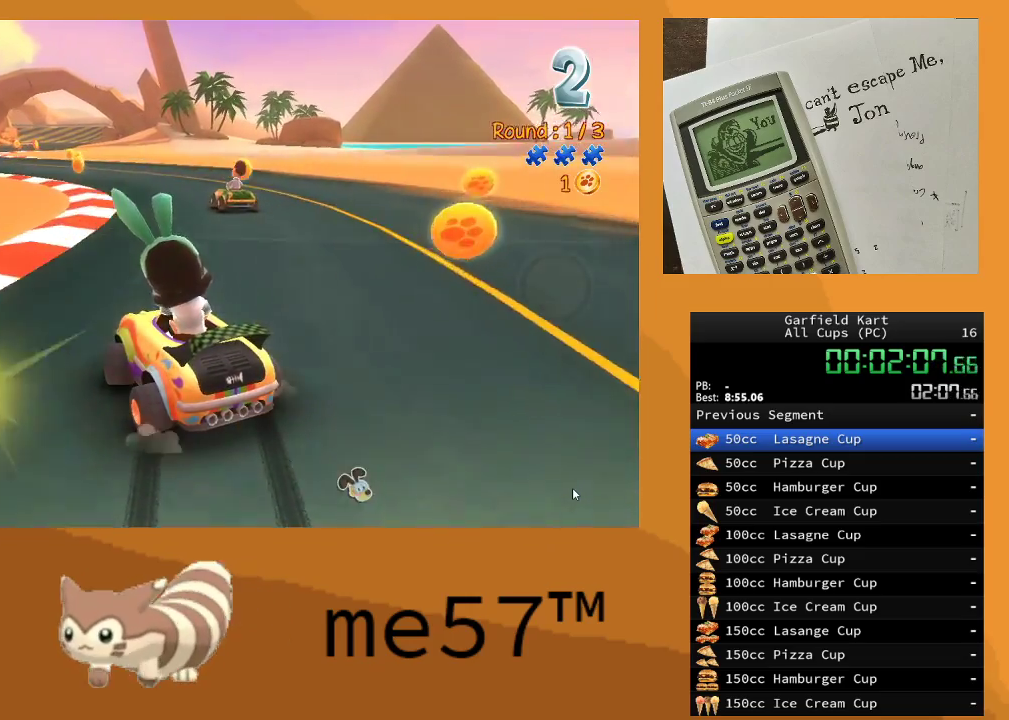
{"buttons": ["B", "R2"], "left_stick": "right", "right_stick": "center", "events": [[50, "left_stick", "up-left"], [250, "left_stick", "right"]]}
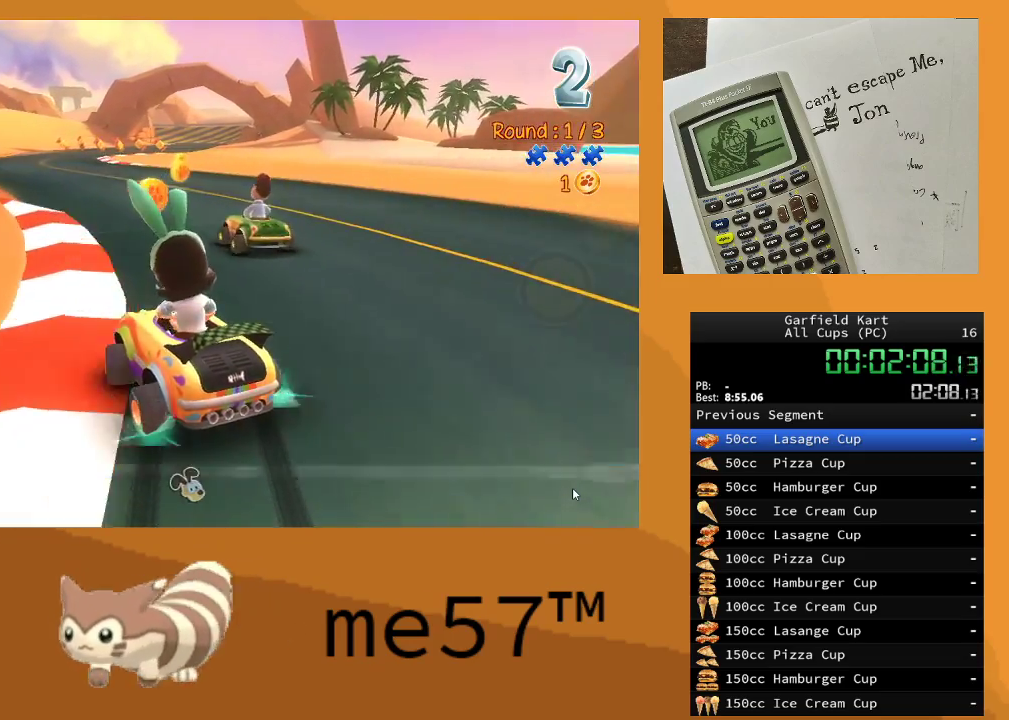
{"buttons": ["B", "R2"], "left_stick": "right", "right_stick": "center", "events": [[50, "left_stick", "up-left"], [283, "B", "up"], [317, "left_stick", "right"], [367, "B", "down"]]}
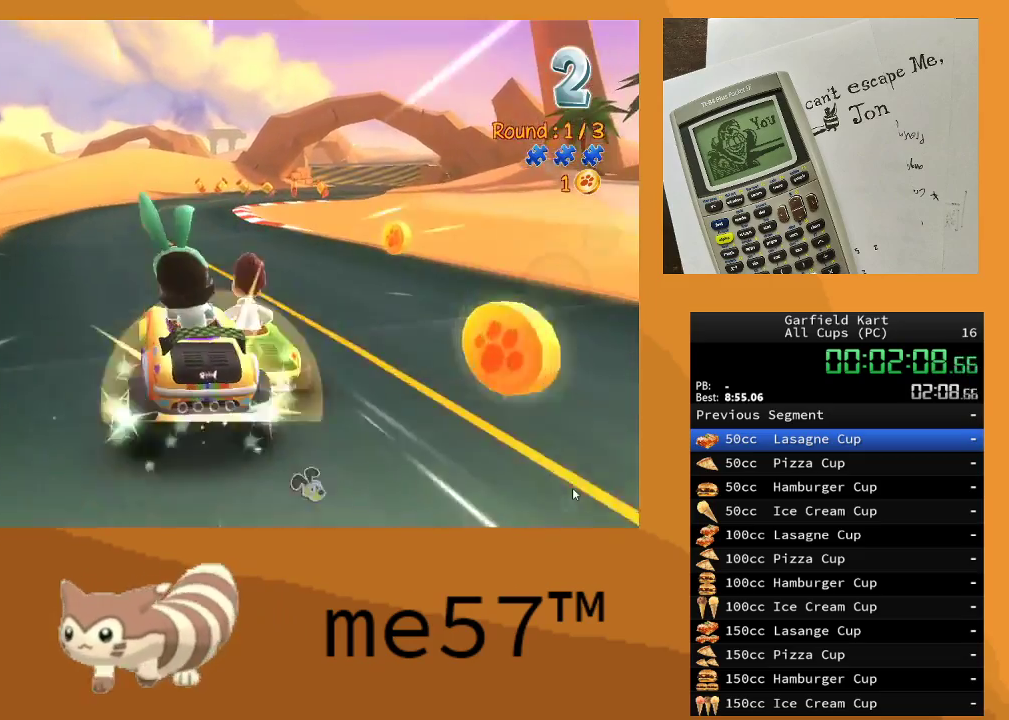
{"buttons": ["B", "R2"], "left_stick": "up-left", "right_stick": "center", "events": [[383, "left_stick", "center"], [483, "left_stick", "up-left"]]}
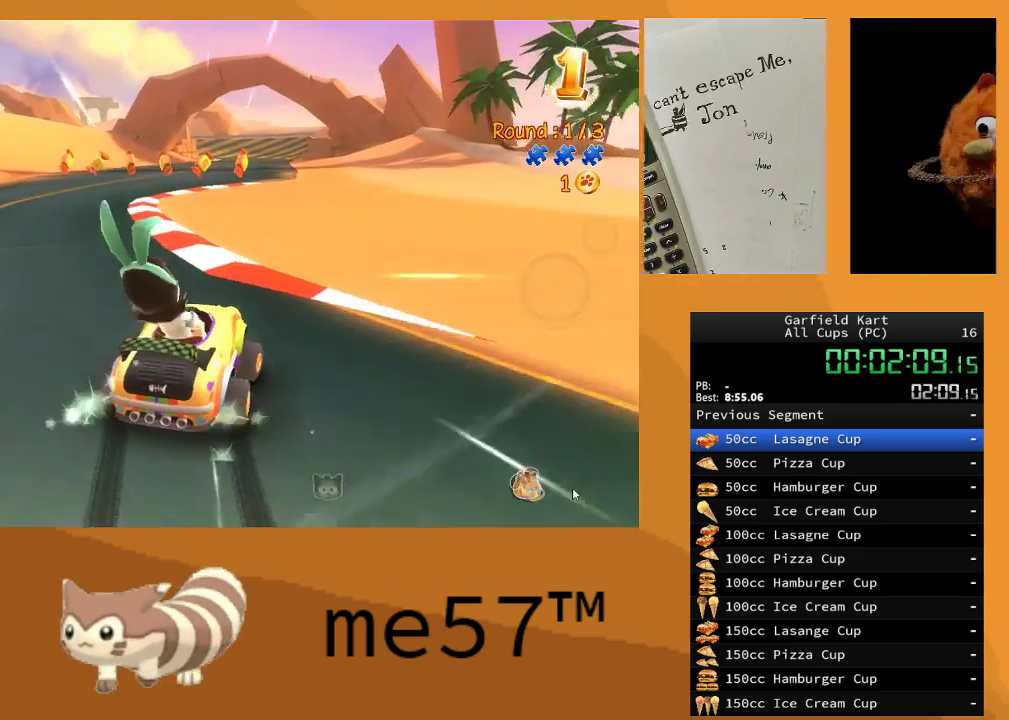
{"buttons": ["B", "R2"], "left_stick": "up-left", "right_stick": "center", "events": []}
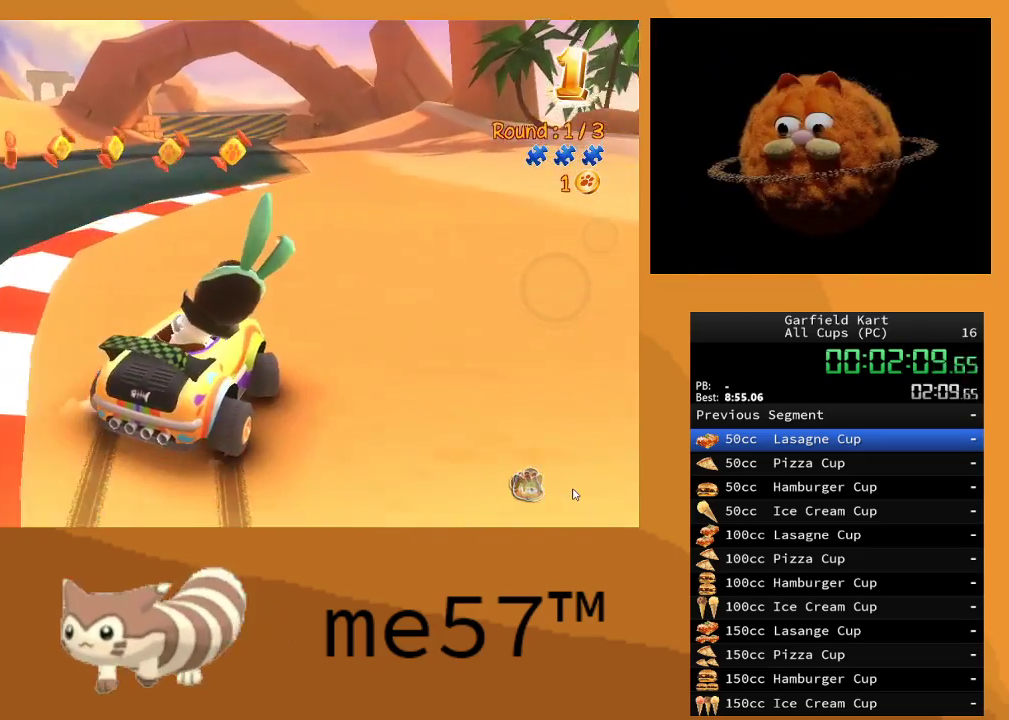
{"buttons": ["R2"], "left_stick": "up-left", "right_stick": "center", "events": [[267, "B", "up"]]}
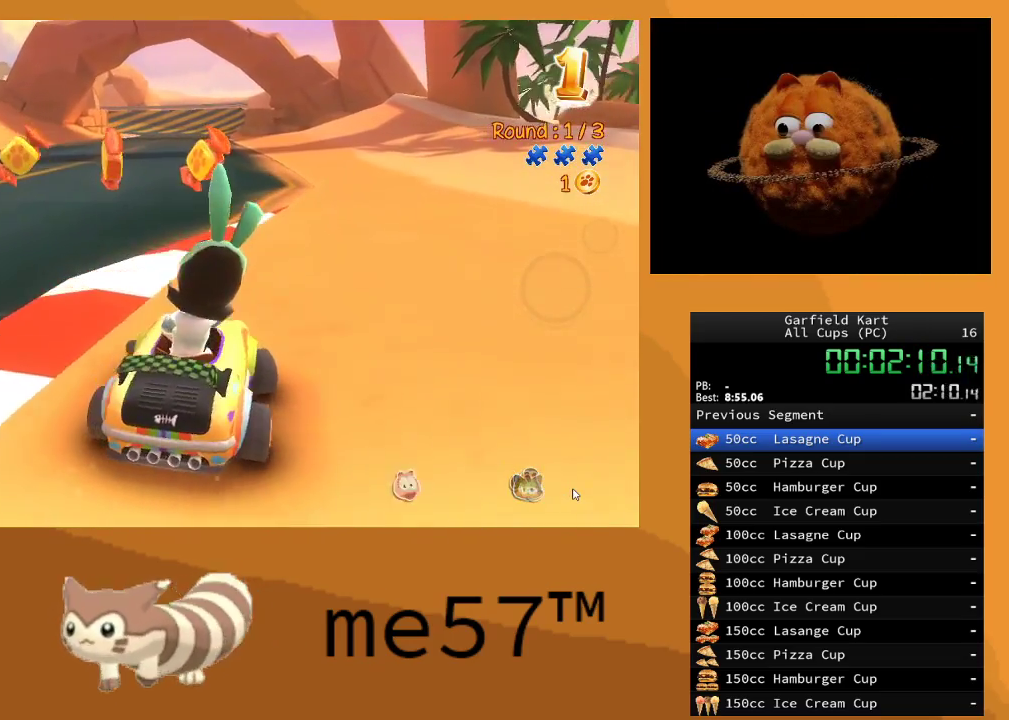
{"buttons": ["R2"], "left_stick": "up-left", "right_stick": "center", "events": [[17, "left_stick", "up"], [250, "left_stick", "center"], [350, "left_stick", "up-left"]]}
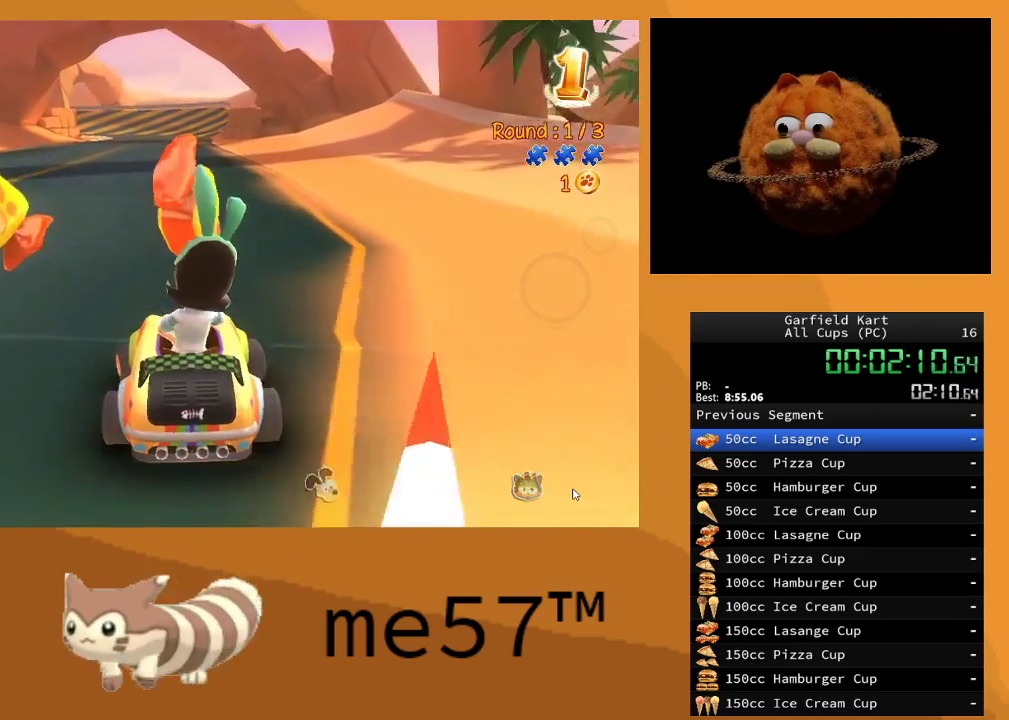
{"buttons": ["R2"], "left_stick": "center", "right_stick": "center", "events": [[100, "left_stick", "right"], [267, "left_stick", "center"]]}
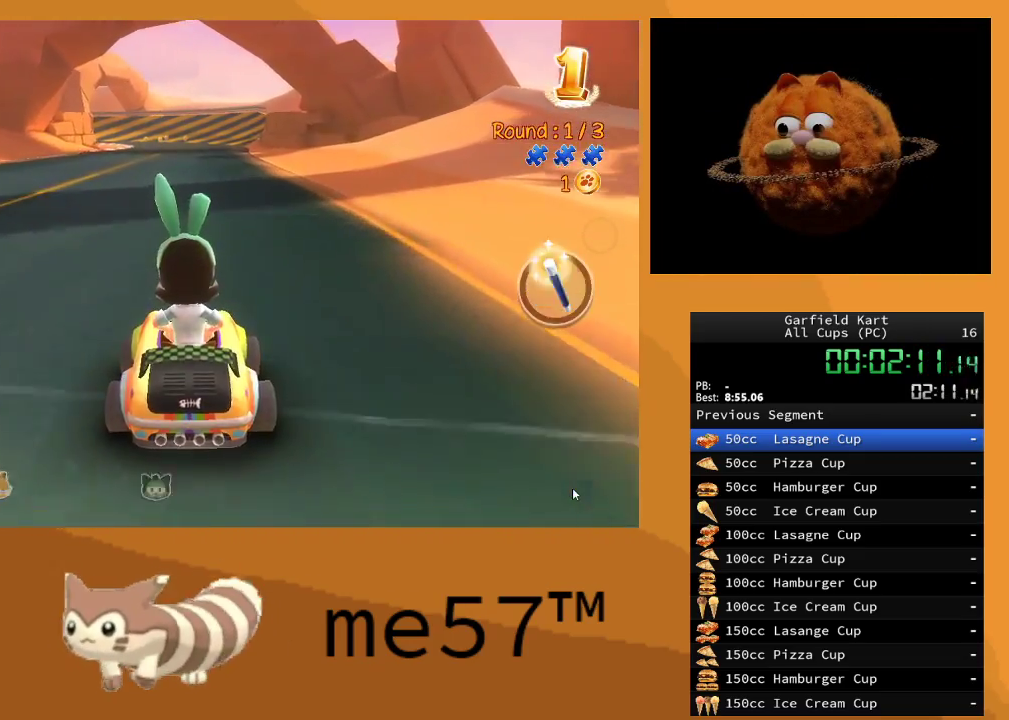
{"buttons": ["R2"], "left_stick": "center", "right_stick": "center", "events": []}
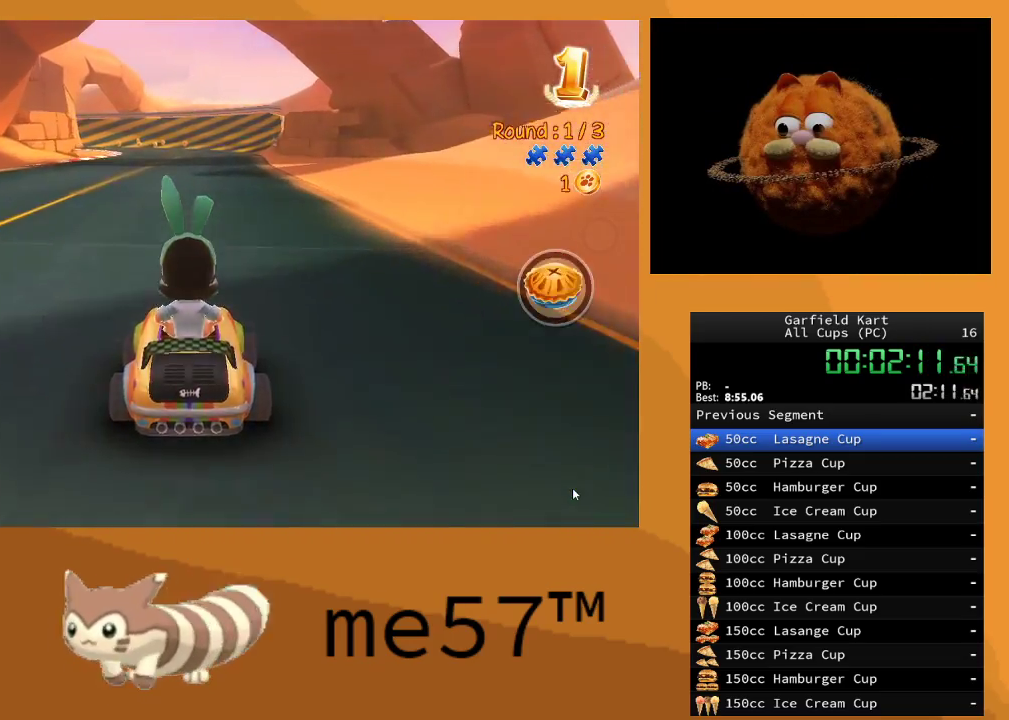
{"buttons": ["R2"], "left_stick": "center", "right_stick": "center", "events": [[250, "left_stick", "left"], [400, "left_stick", "center"]]}
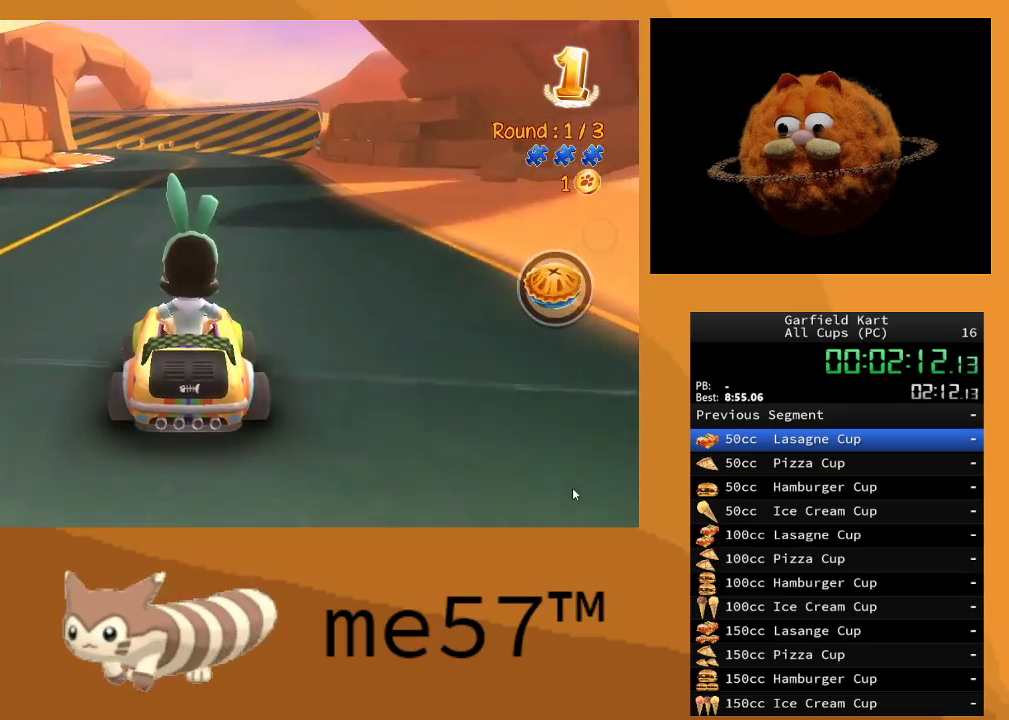
{"buttons": ["R2"], "left_stick": "center", "right_stick": "center", "events": [[250, "left_stick", "right"], [500, "left_stick", "center"]]}
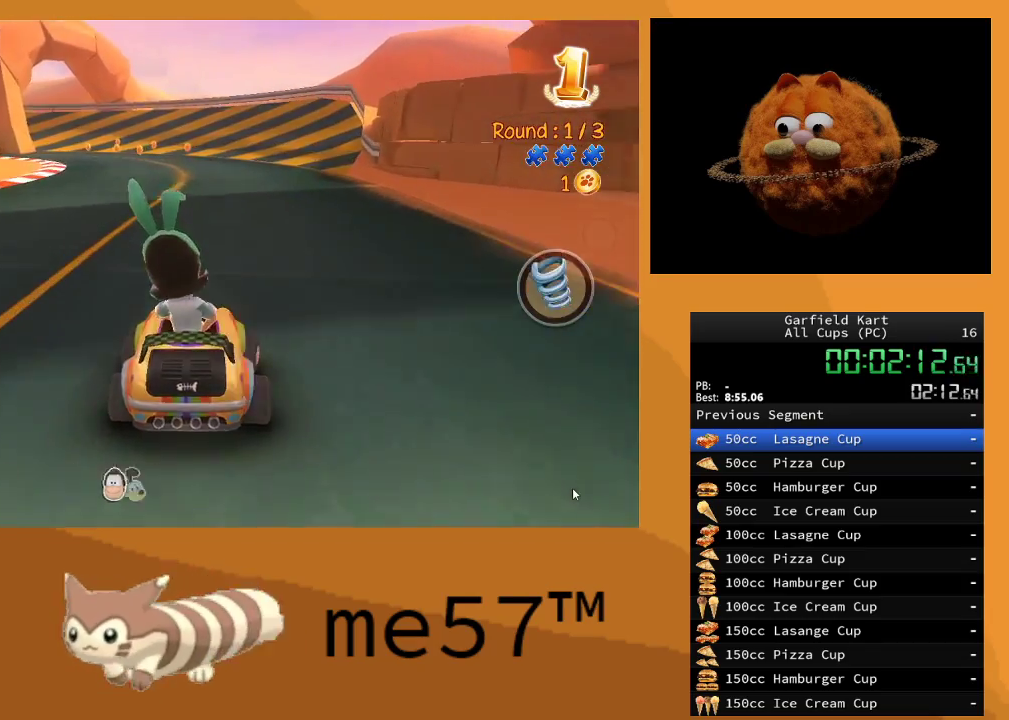
{"buttons": ["B", "R2"], "left_stick": "up-left", "right_stick": "center", "events": [[283, "B", "down"], [317, "left_stick", "up-left"]]}
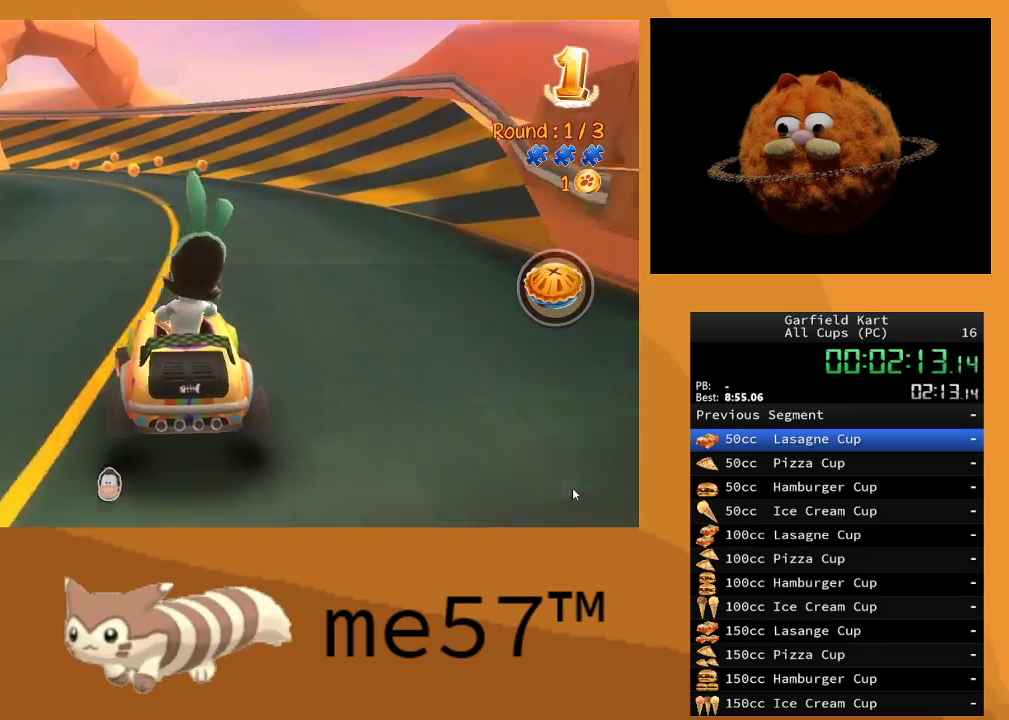
{"buttons": ["B", "R2"], "left_stick": "right", "right_stick": "center", "events": [[283, "left_stick", "right"]]}
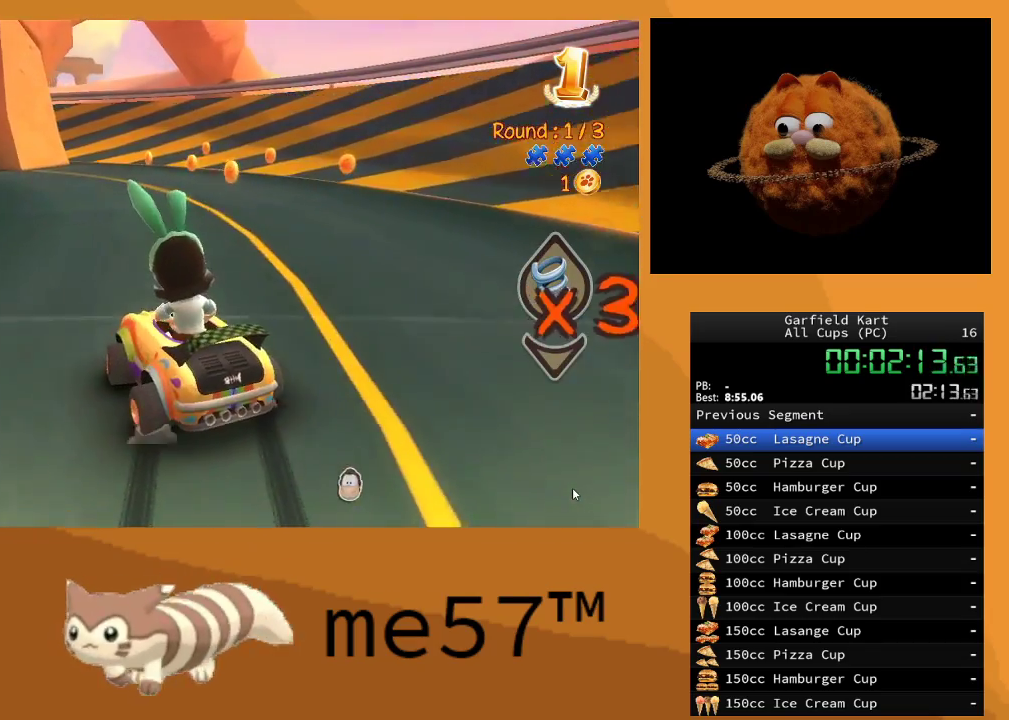
{"buttons": ["B", "R2"], "left_stick": "right", "right_stick": "center", "events": []}